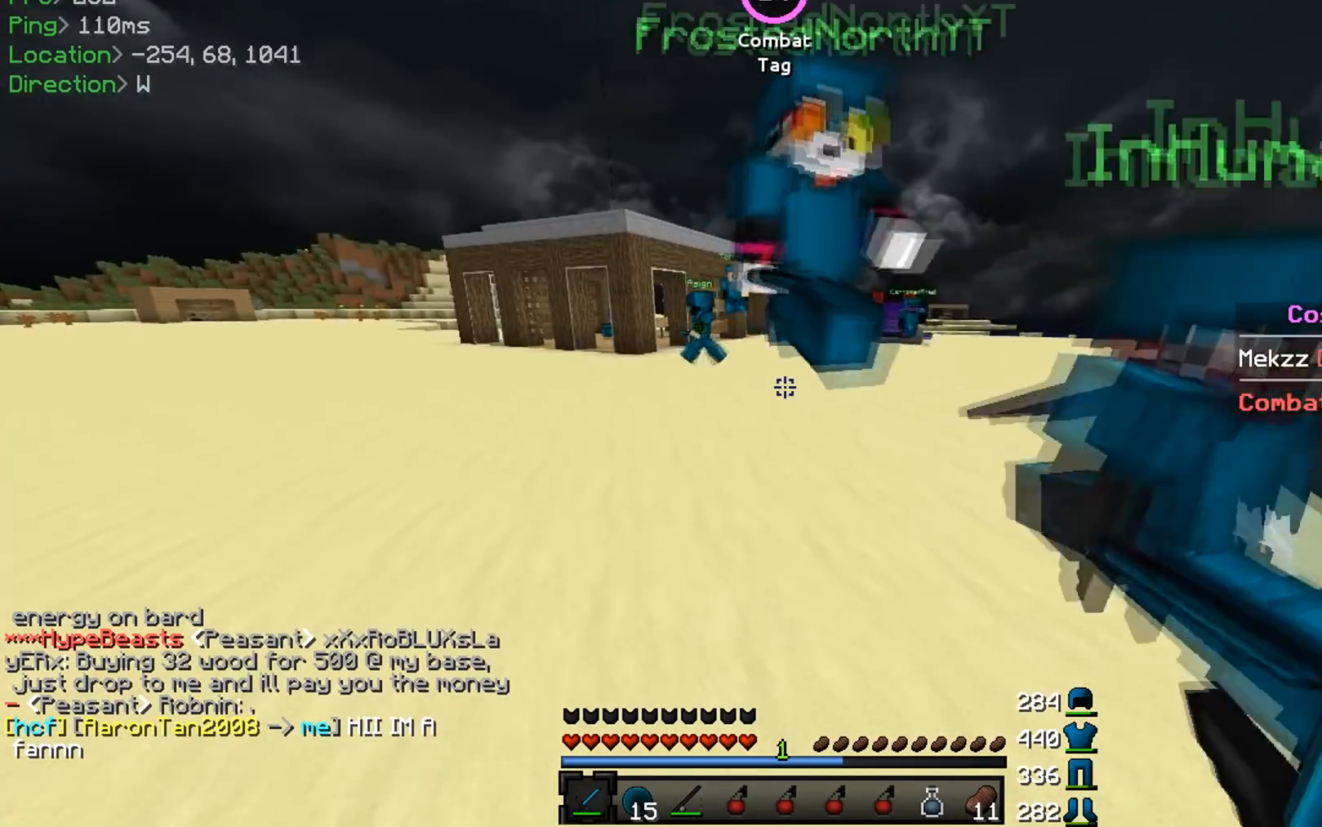
Gameplay with keyboard and mouse; each line is a JSON object with the keys and mouse buttons held at the frame after it. "events" lists presses ("down") and releases ("up") of "a", "d", "s", "w", "mouse_left" and "mouse_right" between this image and that frame as [ms after this image, input, new state], when the widget could be followed in between. "mouse_left", "mouse_right" = the "left", "right" buttons of the "mouse" list. No other keys are recorded. Fast repeated clicks can show as one long hold. Mouse movement is not recorded.
{"keys": ["a", "w"], "mouse": [], "events": [[184, "a", "up"], [300, "a", "down"]]}
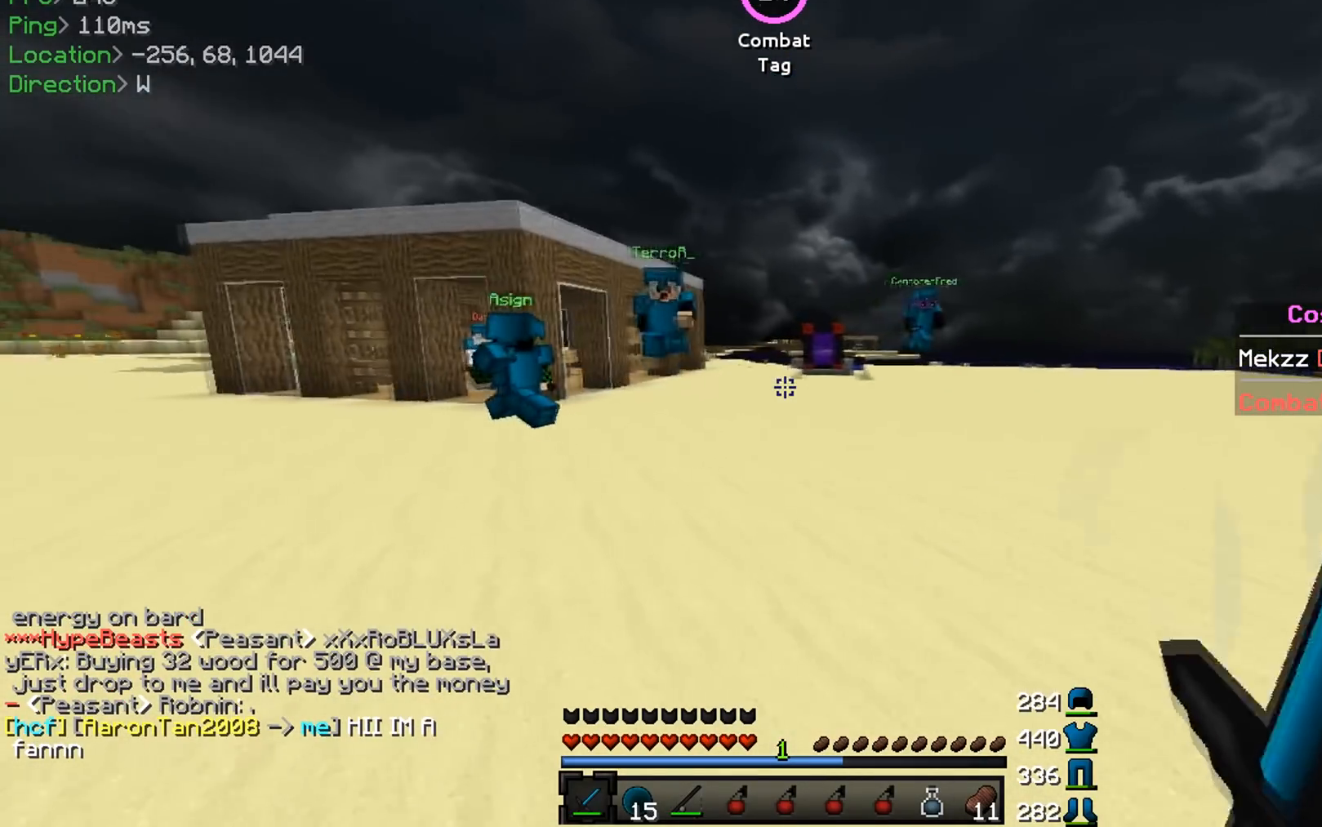
{"keys": ["a"], "mouse": [], "events": [[367, "w", "up"]]}
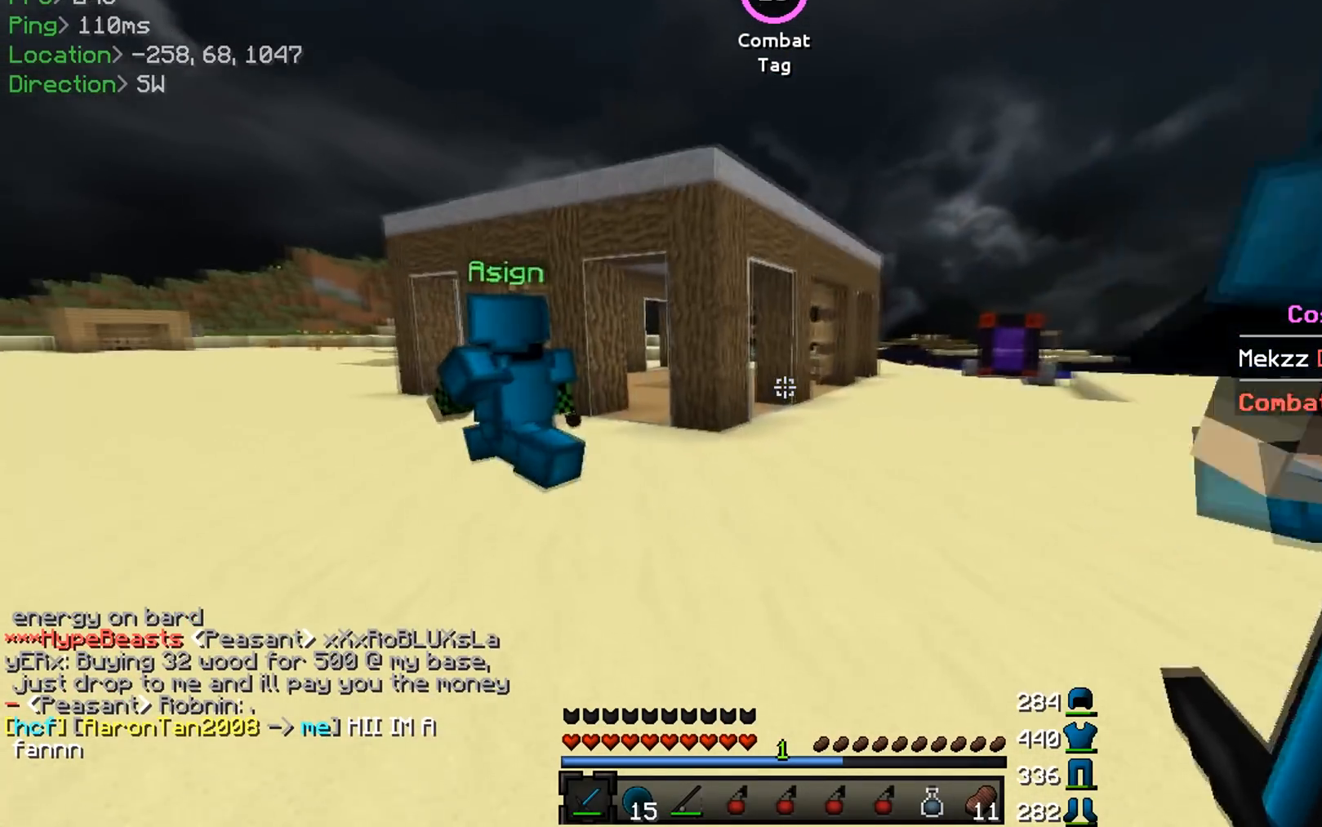
{"keys": ["d", "w"], "mouse": [], "events": [[100, "a", "up"], [167, "s", "down"], [317, "d", "down"], [351, "s", "up"], [501, "w", "down"]]}
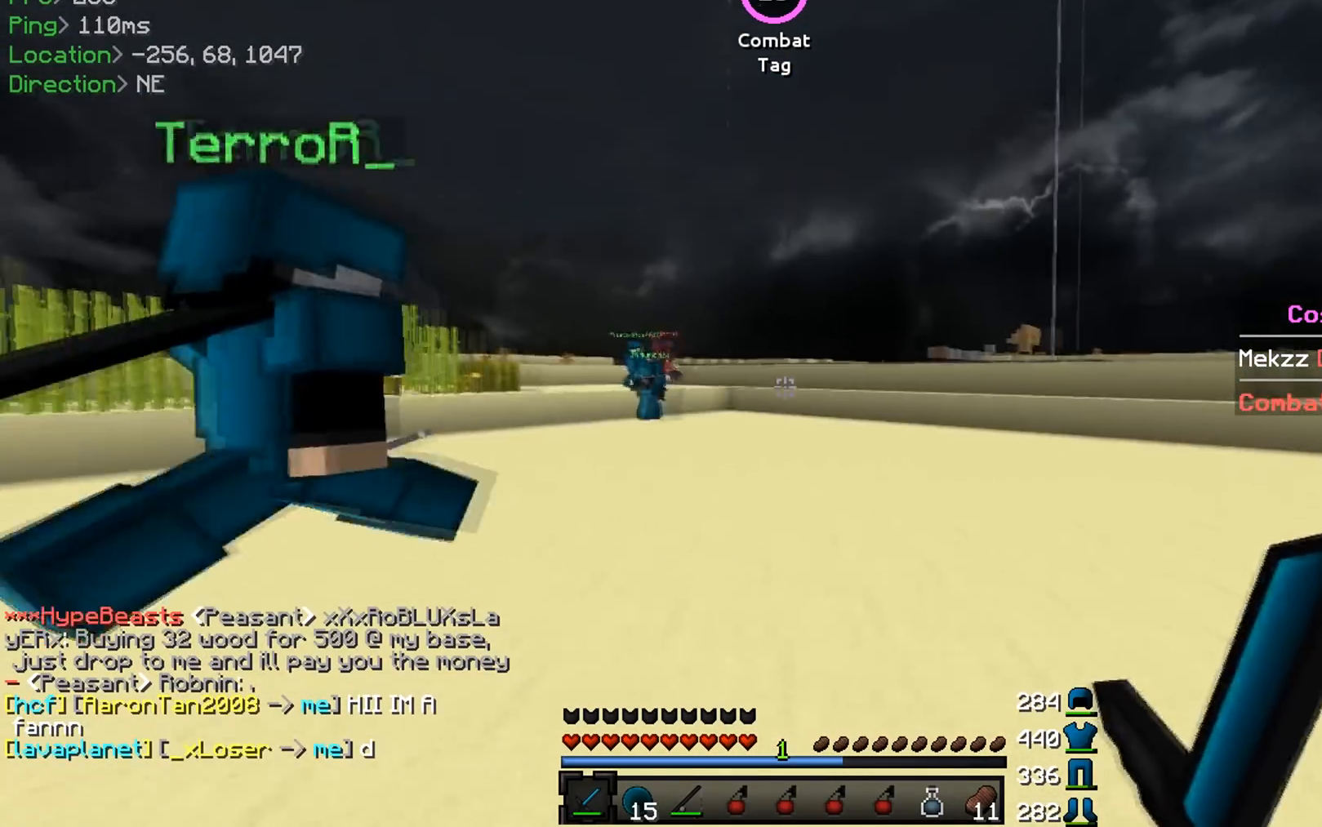
{"keys": ["w"], "mouse": [], "events": [[233, "d", "up"]]}
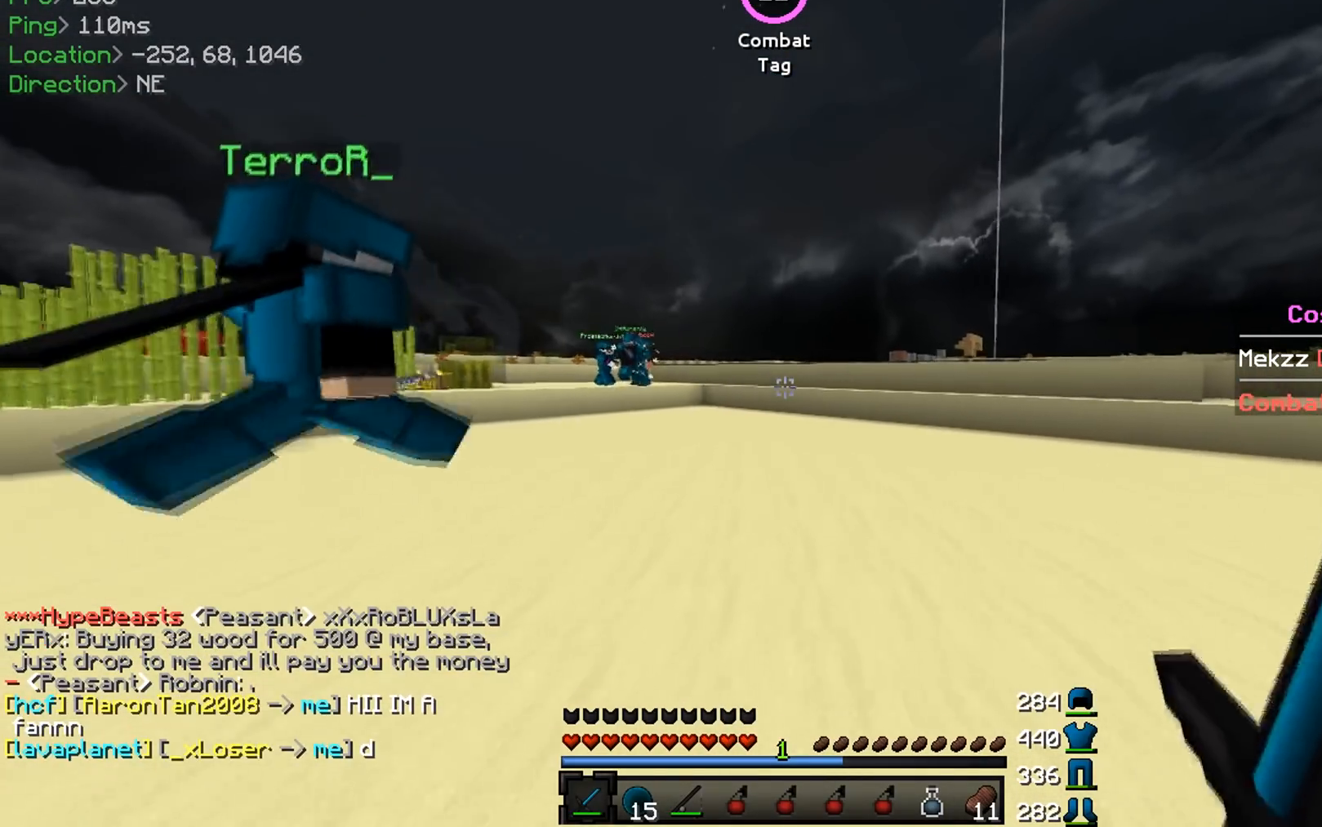
{"keys": ["w"], "mouse": [], "events": []}
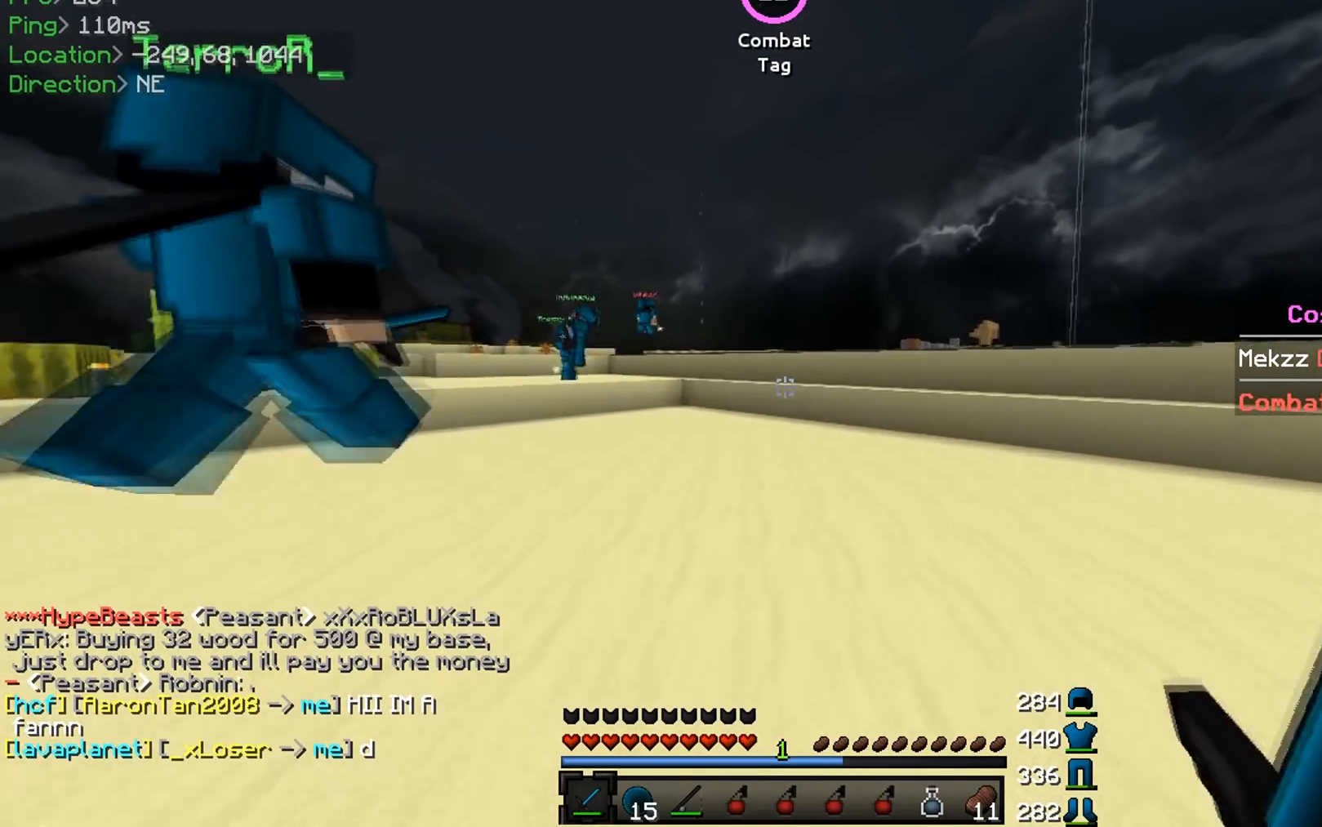
{"keys": [], "mouse": [], "events": [[484, "w", "up"]]}
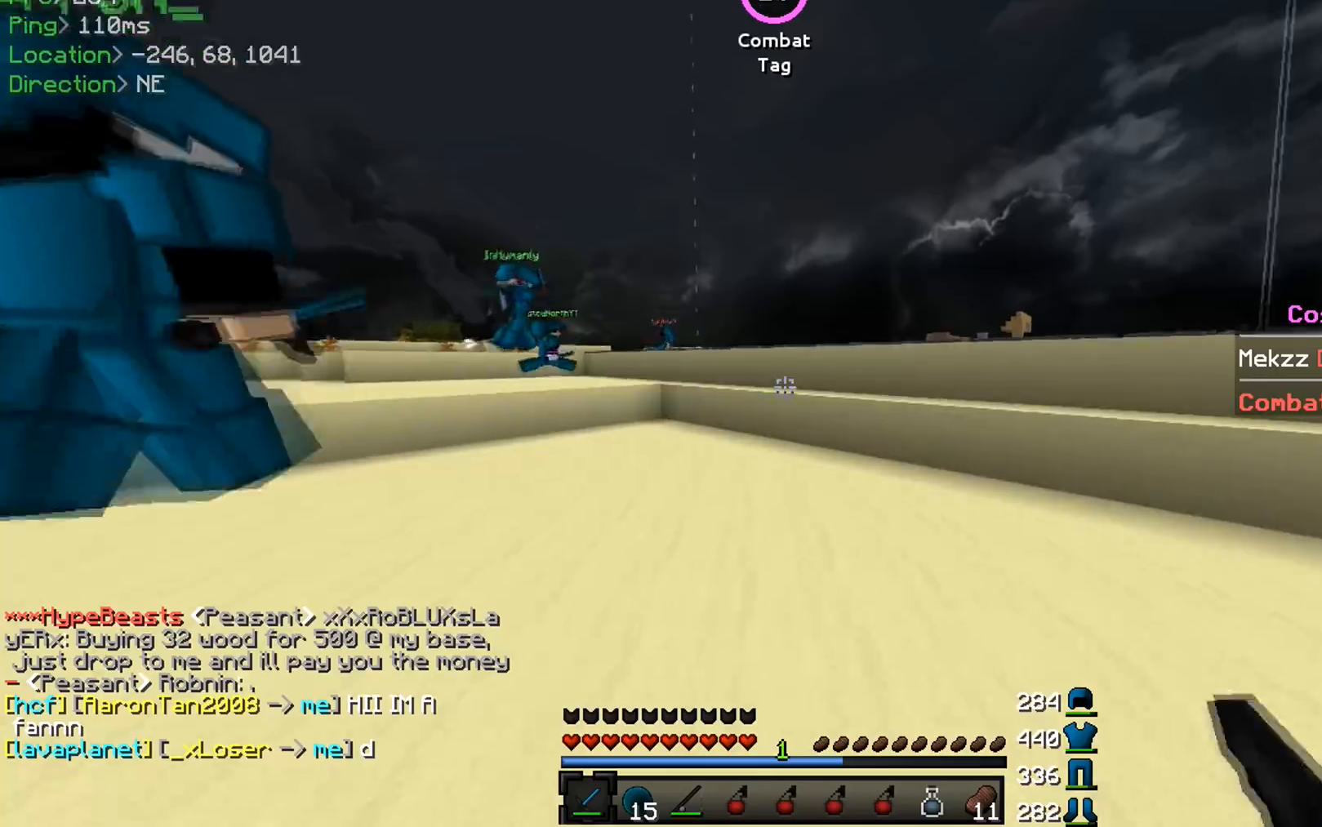
{"keys": [], "mouse": [], "events": []}
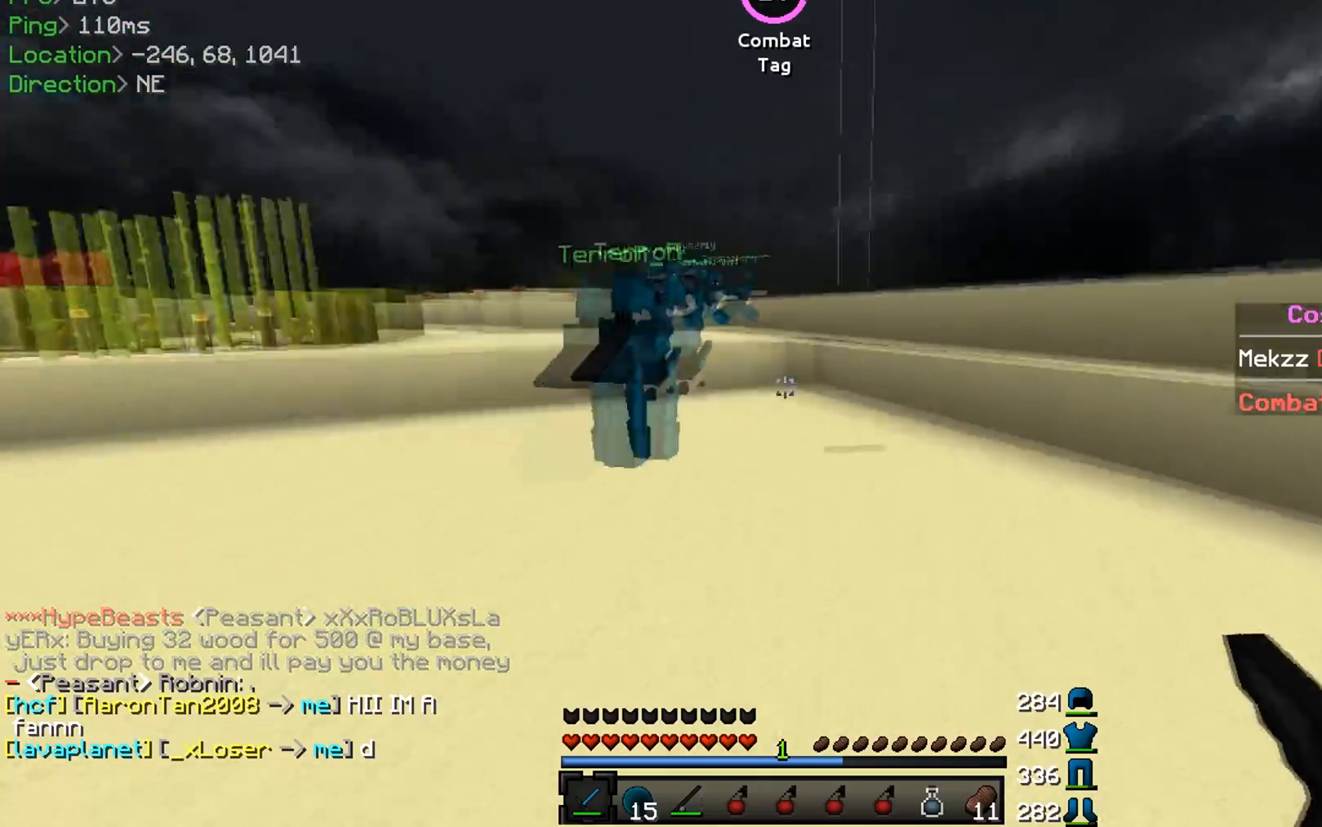
{"keys": ["w"], "mouse": [], "events": [[33, "a", "down"], [66, "w", "down"], [417, "a", "up"]]}
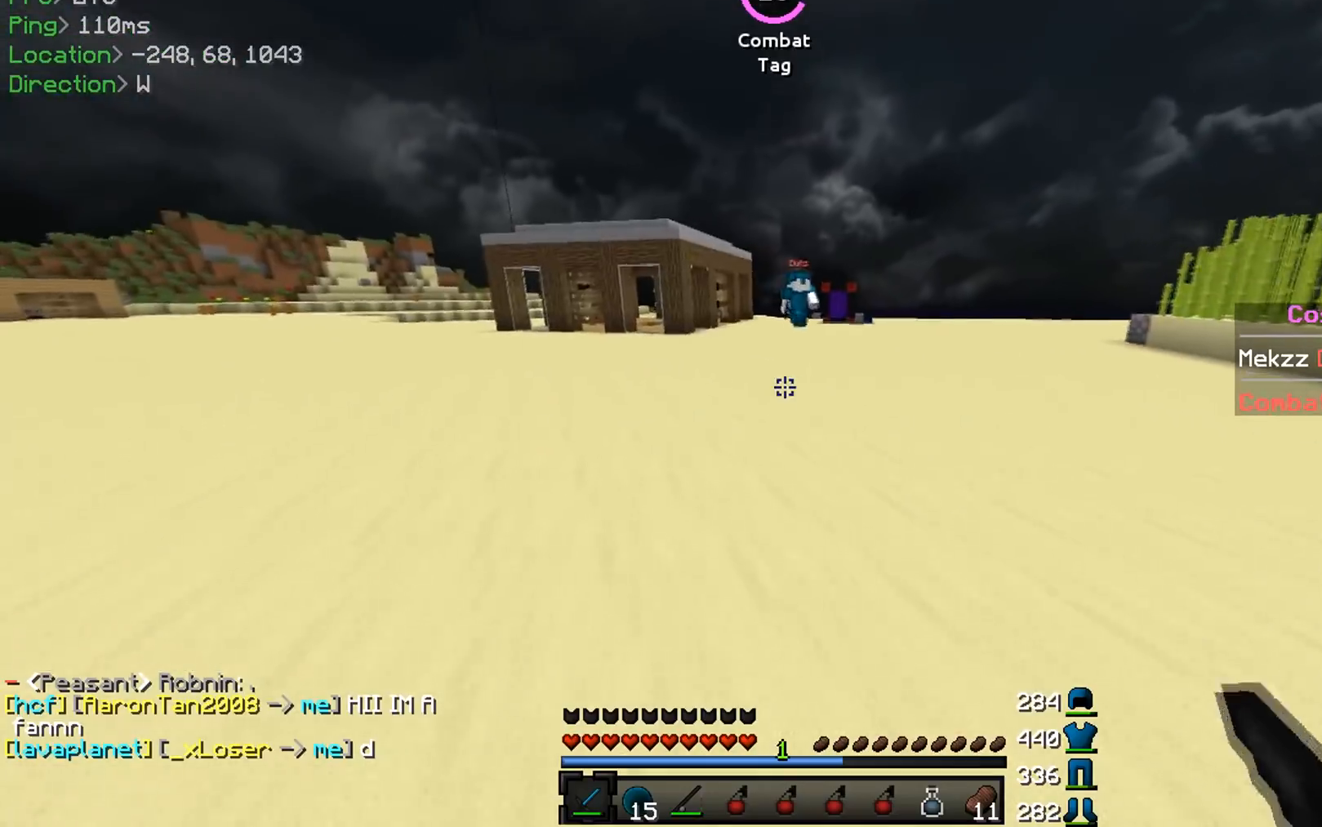
{"keys": ["d", "w"], "mouse": [], "events": [[267, "mouse_left", "down"], [284, "d", "down"], [317, "mouse_left", "up"], [367, "mouse_left", "down"], [401, "mouse_left", "up"]]}
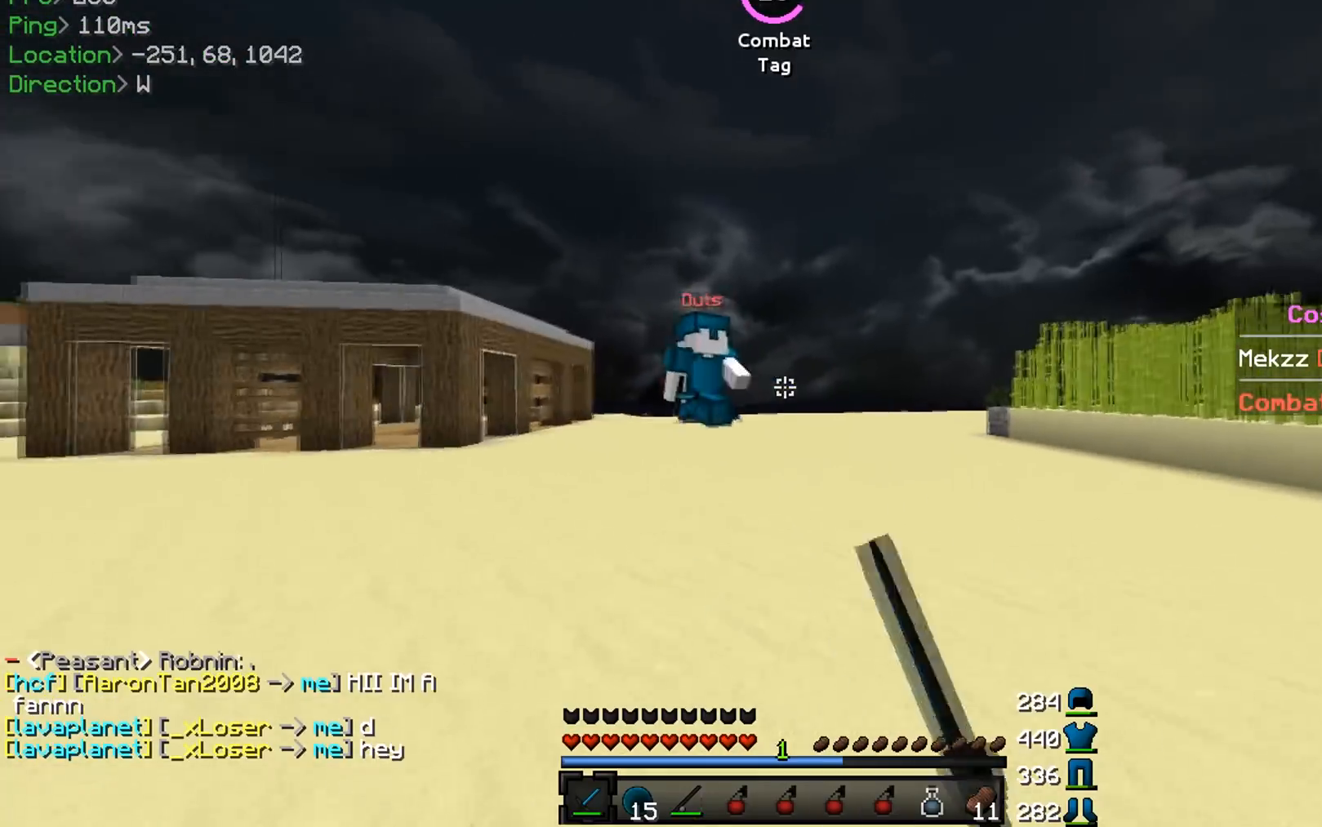
{"keys": ["a", "s"], "mouse": [], "events": [[16, "mouse_left", "down"], [66, "mouse_left", "up"], [100, "mouse_left", "down"], [133, "mouse_left", "up"], [200, "d", "up"], [200, "mouse_left", "down"], [233, "mouse_left", "up"], [250, "w", "up"], [267, "mouse_left", "down"], [300, "s", "down"], [333, "mouse_left", "up"], [383, "mouse_left", "down"], [383, "mouse_right", "down"], [417, "mouse_left", "up"], [450, "mouse_left", "down"], [467, "a", "down"], [484, "mouse_left", "up"], [484, "mouse_right", "up"]]}
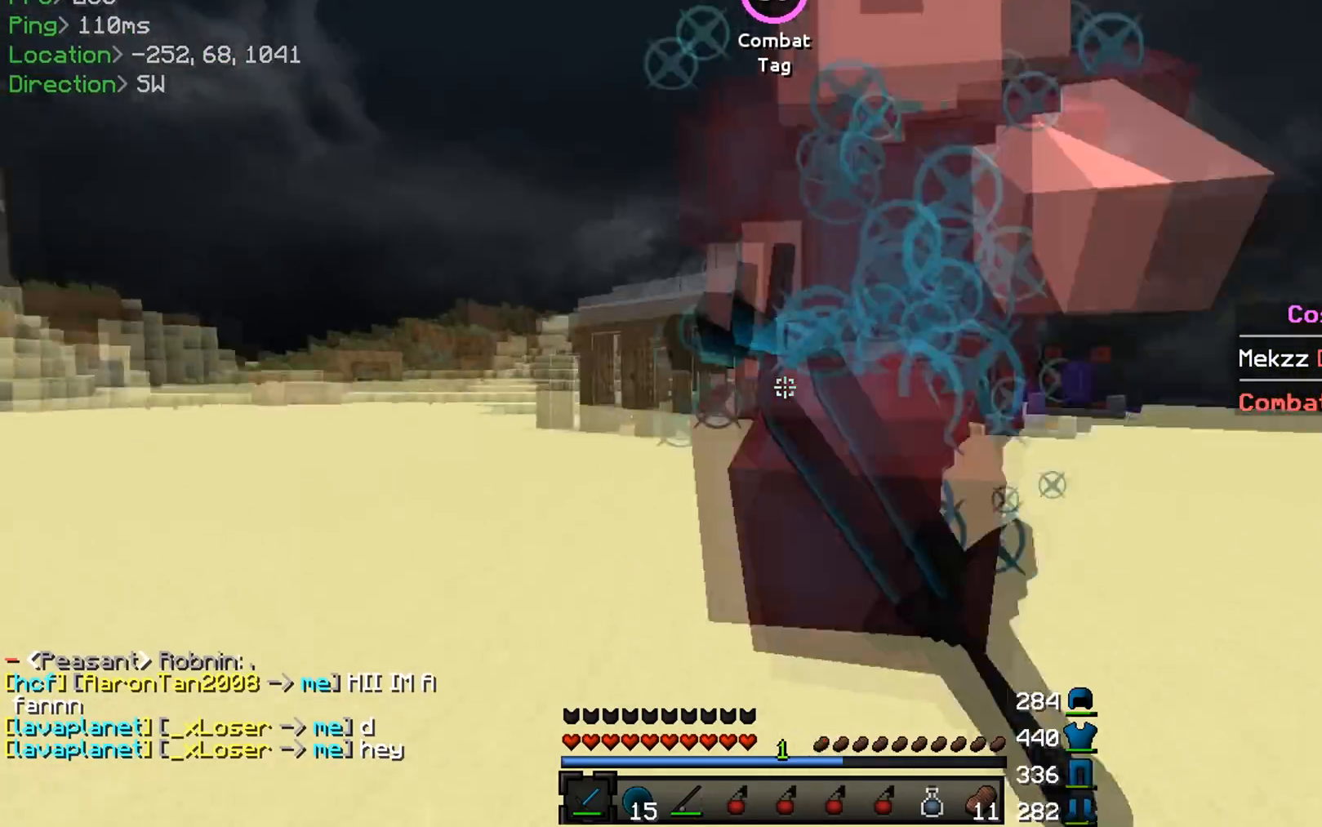
{"keys": ["a", "w"], "mouse": [], "events": [[50, "mouse_left", "down"], [84, "mouse_left", "up"], [117, "mouse_left", "down"], [134, "mouse_left", "up"], [184, "mouse_left", "down"], [184, "s", "up"], [234, "mouse_left", "up"], [267, "w", "down"], [284, "mouse_left", "down"], [334, "mouse_left", "up"], [351, "mouse_left", "down"], [384, "mouse_left", "up"], [451, "mouse_left", "down"], [484, "mouse_left", "up"]]}
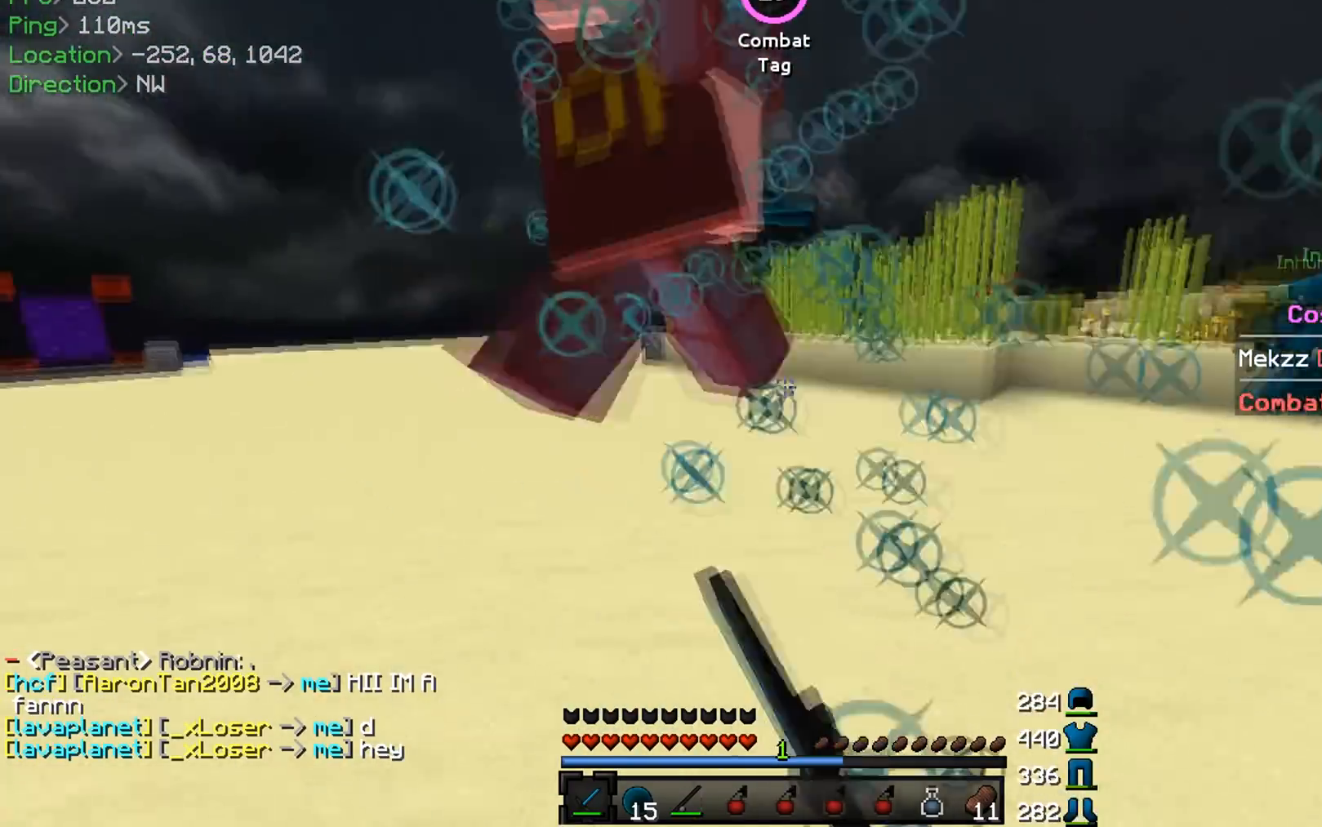
{"keys": ["a", "w"], "mouse": [], "events": [[33, "mouse_left", "down"], [66, "mouse_left", "up"], [100, "mouse_left", "down"], [150, "mouse_left", "up"], [183, "mouse_left", "down"], [233, "mouse_left", "up"], [267, "mouse_left", "down"], [317, "mouse_left", "up"], [350, "mouse_left", "down"], [400, "mouse_left", "up"], [433, "mouse_left", "down"], [484, "mouse_left", "up"]]}
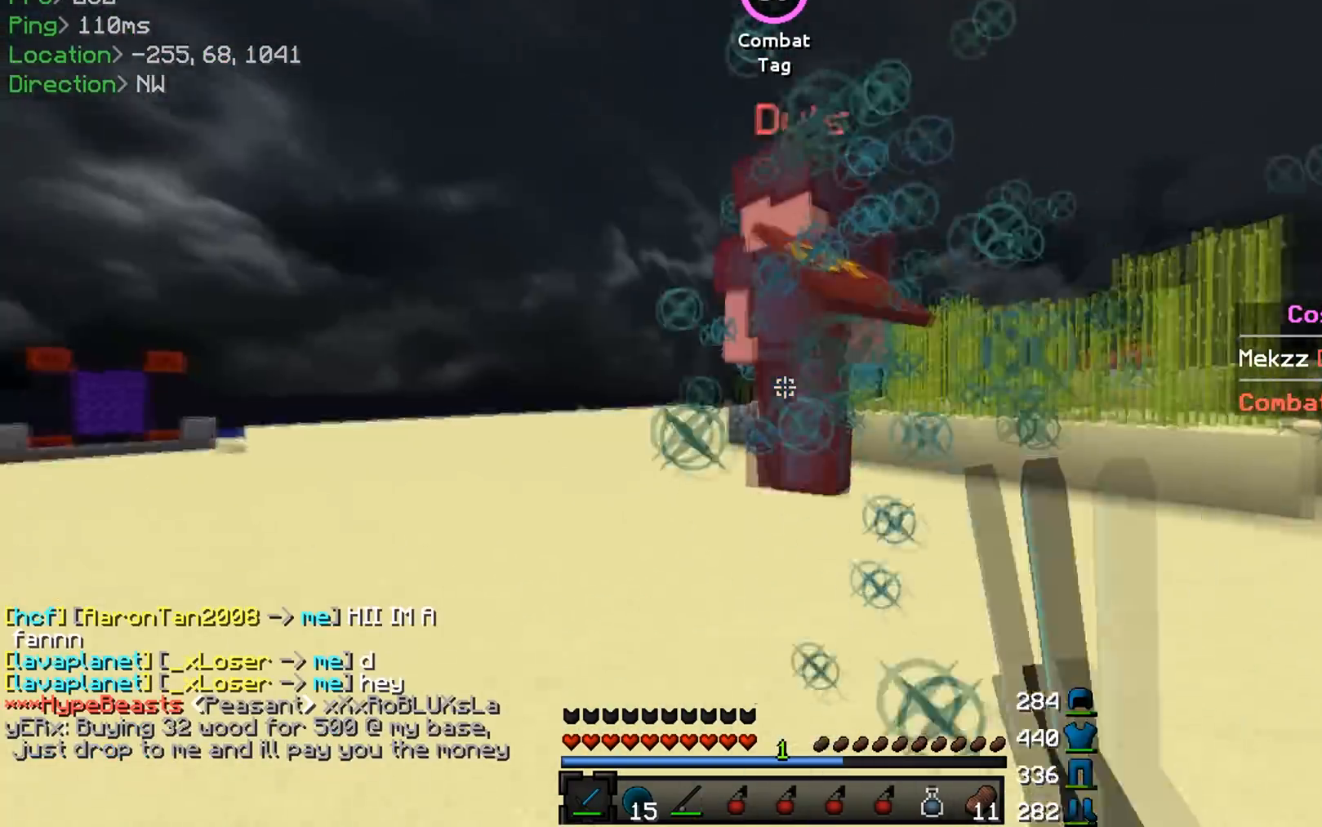
{"keys": ["a", "w"], "mouse": ["left"], "events": [[17, "mouse_left", "down"], [67, "mouse_left", "up"], [100, "mouse_left", "down"], [134, "mouse_left", "up"], [184, "mouse_left", "down"], [217, "mouse_left", "up"], [250, "a", "up"], [250, "mouse_left", "down"], [300, "mouse_left", "up"], [334, "mouse_left", "down"], [367, "mouse_left", "up"], [417, "a", "down"], [417, "mouse_left", "down"], [451, "mouse_left", "up"], [501, "mouse_left", "down"]]}
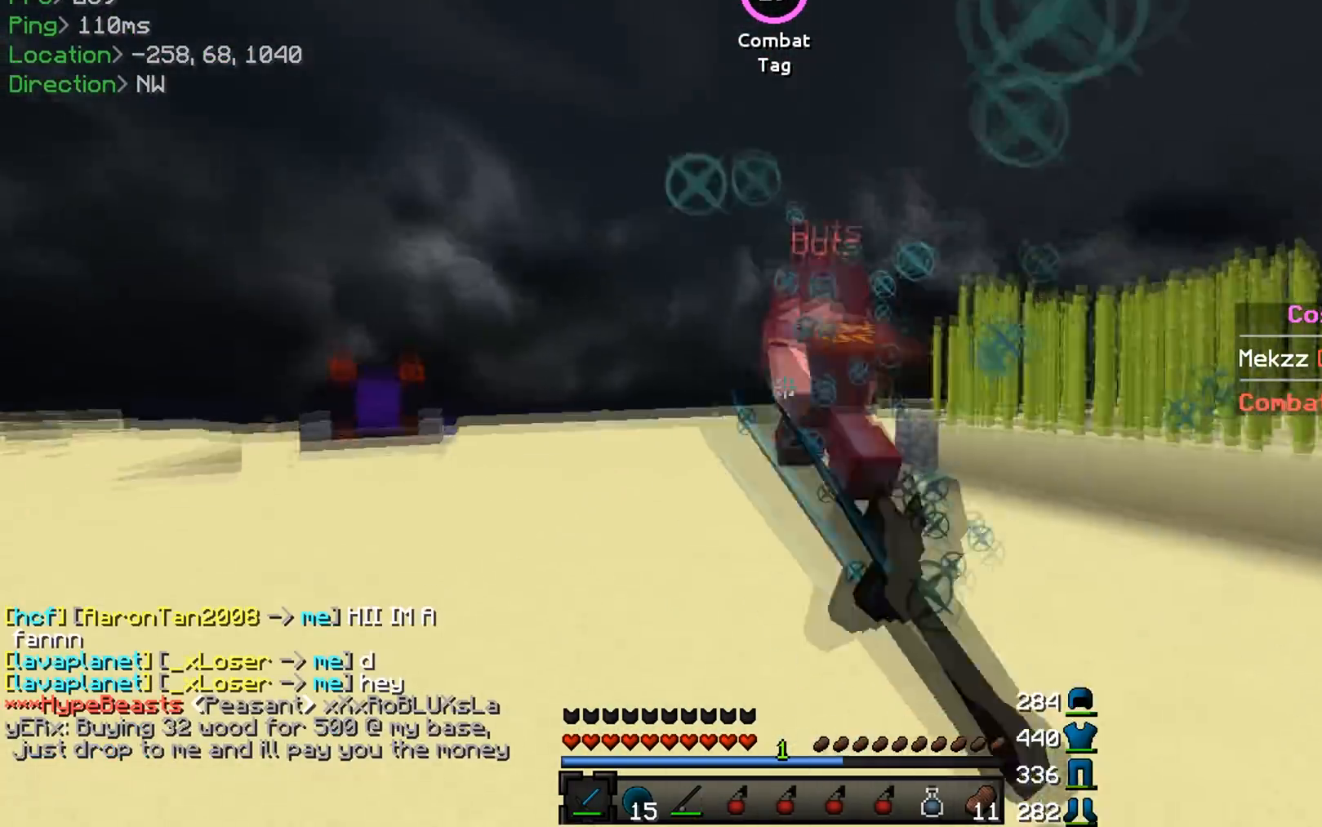
{"keys": ["a", "w"], "mouse": ["left"], "events": [[33, "mouse_left", "up"], [83, "mouse_left", "down"], [116, "mouse_left", "up"], [133, "mouse_left", "down"], [267, "mouse_left", "up"], [317, "mouse_left", "down"], [417, "mouse_left", "up"], [500, "mouse_left", "down"]]}
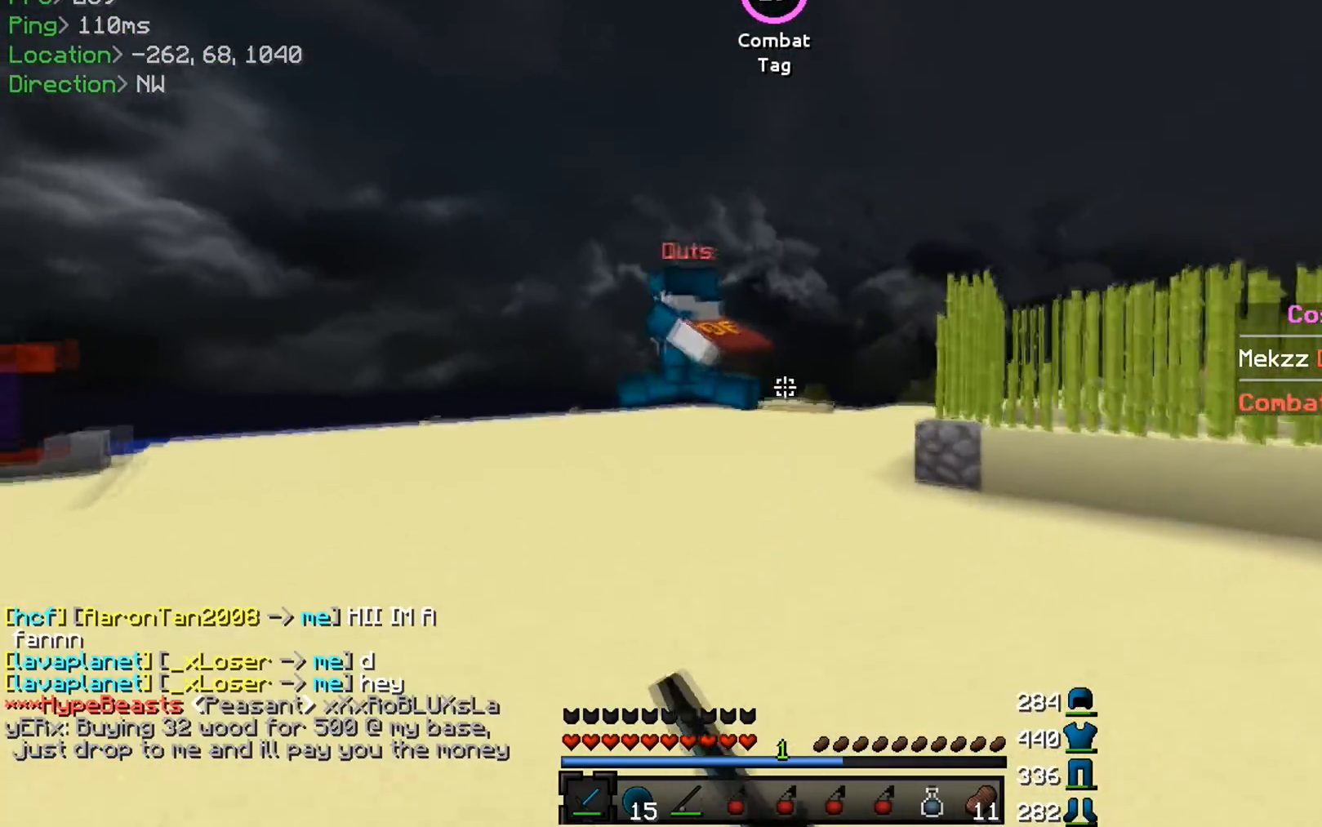
{"keys": ["a", "w"], "mouse": ["left"], "events": [[34, "mouse_left", "up"], [100, "mouse_left", "down"], [134, "mouse_left", "up"], [184, "mouse_left", "down"], [217, "mouse_left", "up"], [267, "mouse_left", "down"], [384, "mouse_left", "up"], [417, "mouse_left", "down"], [467, "mouse_left", "up"], [501, "mouse_left", "down"]]}
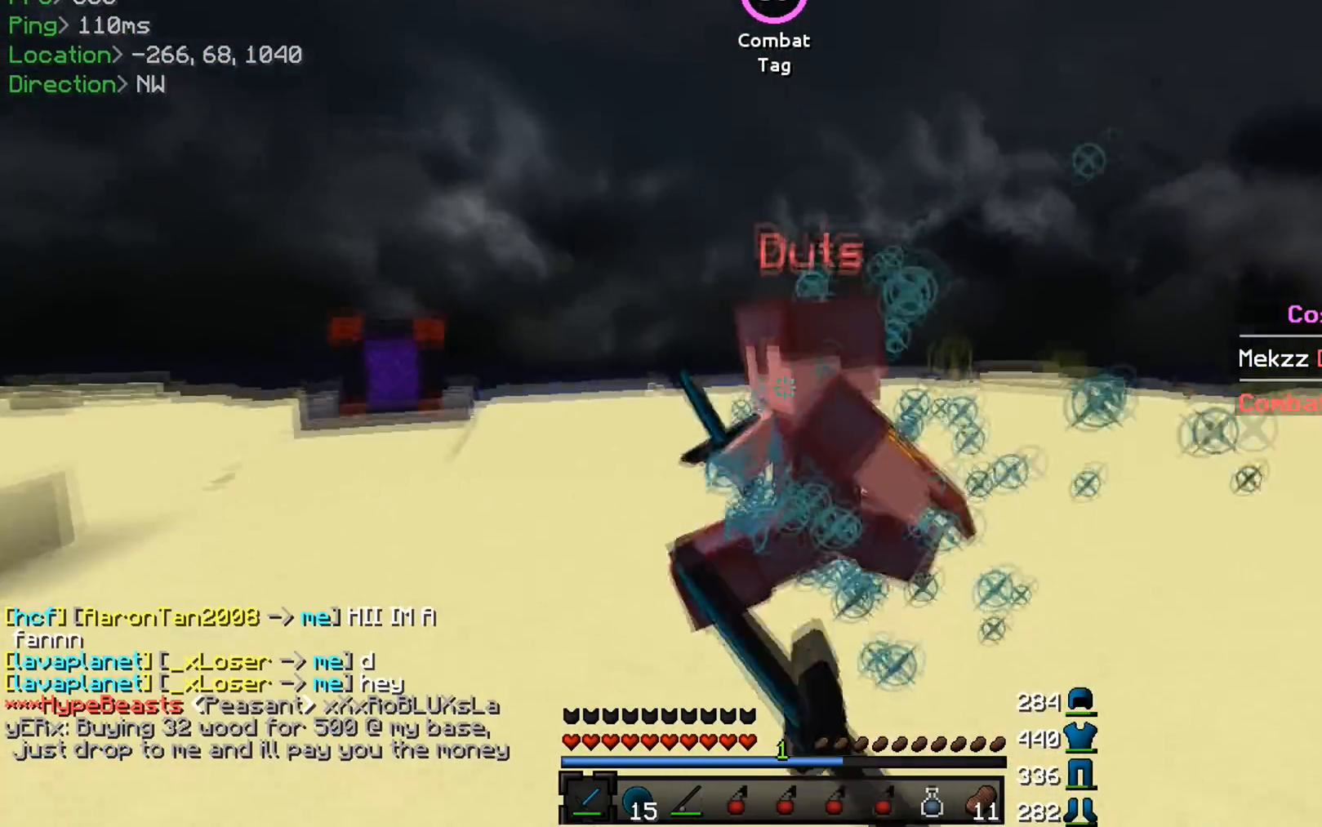
{"keys": ["w"], "mouse": [], "events": [[50, "mouse_left", "up"], [83, "mouse_left", "down"], [150, "mouse_left", "up"], [183, "mouse_left", "down"], [233, "mouse_left", "up"], [250, "a", "up"]]}
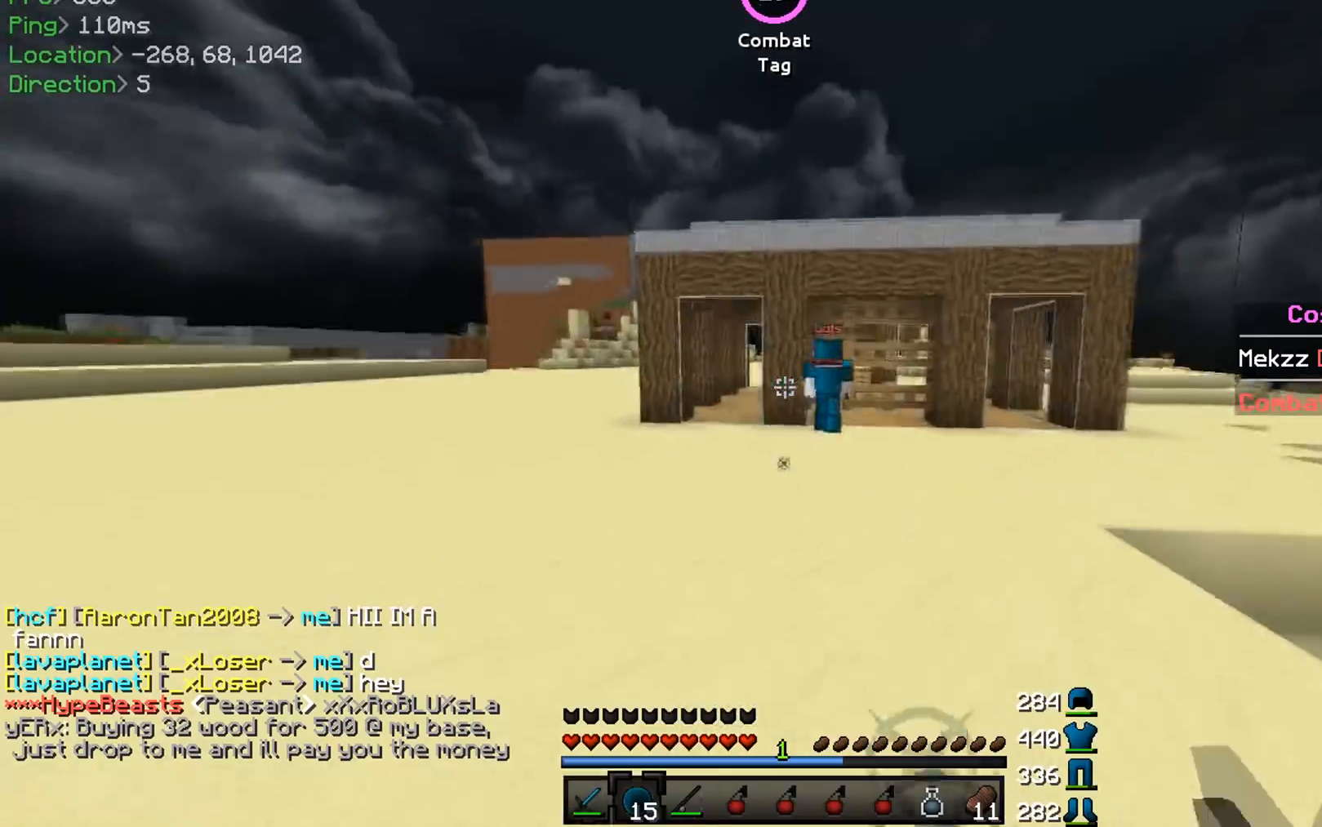
{"keys": [], "mouse": [], "events": [[67, "mouse_right", "down"], [167, "mouse_right", "up"], [451, "w", "up"]]}
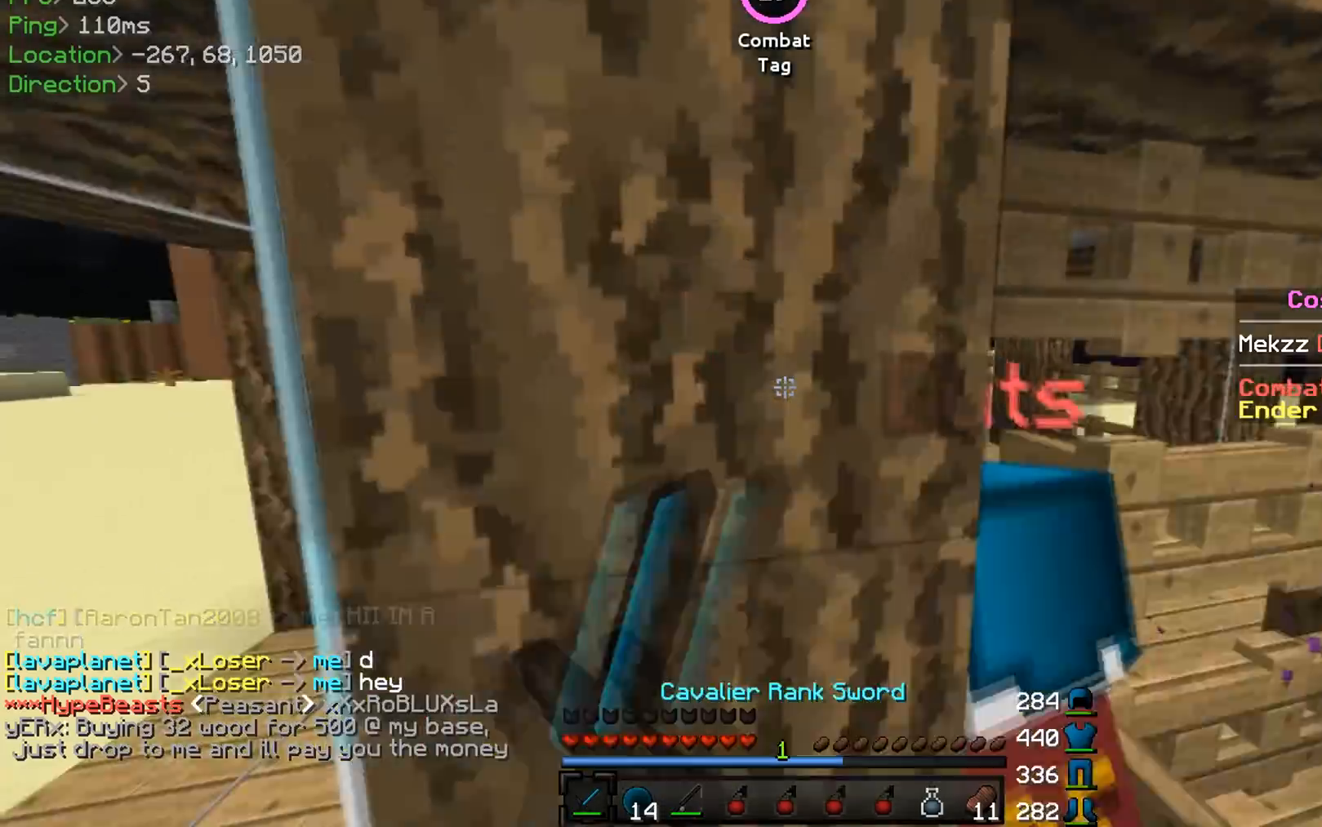
{"keys": [], "mouse": ["left"], "events": [[66, "s", "down"], [167, "mouse_left", "down"], [333, "a", "down"], [333, "s", "up"], [383, "a", "up"], [433, "mouse_left", "up"], [483, "mouse_left", "down"]]}
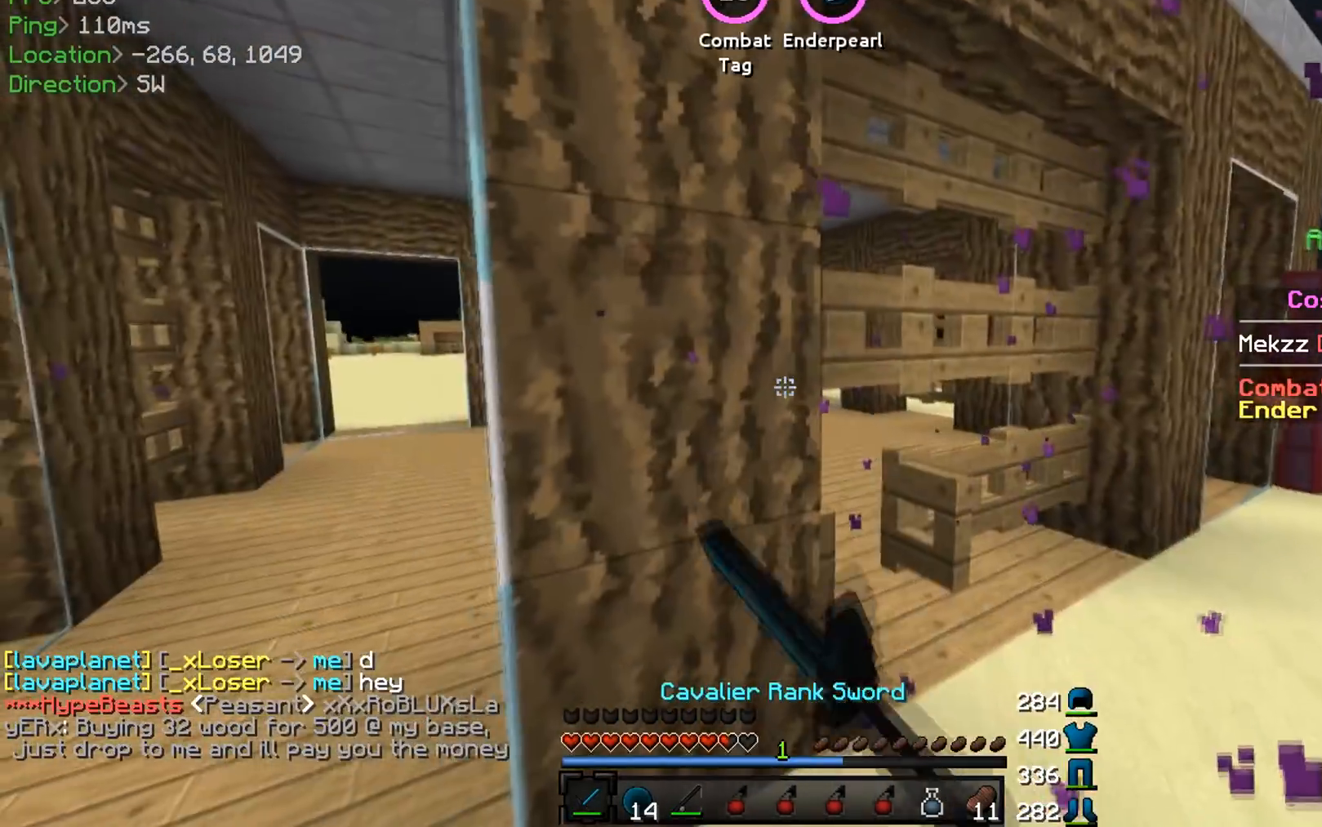
{"keys": ["s"], "mouse": [], "events": [[34, "mouse_left", "up"], [150, "s", "down"]]}
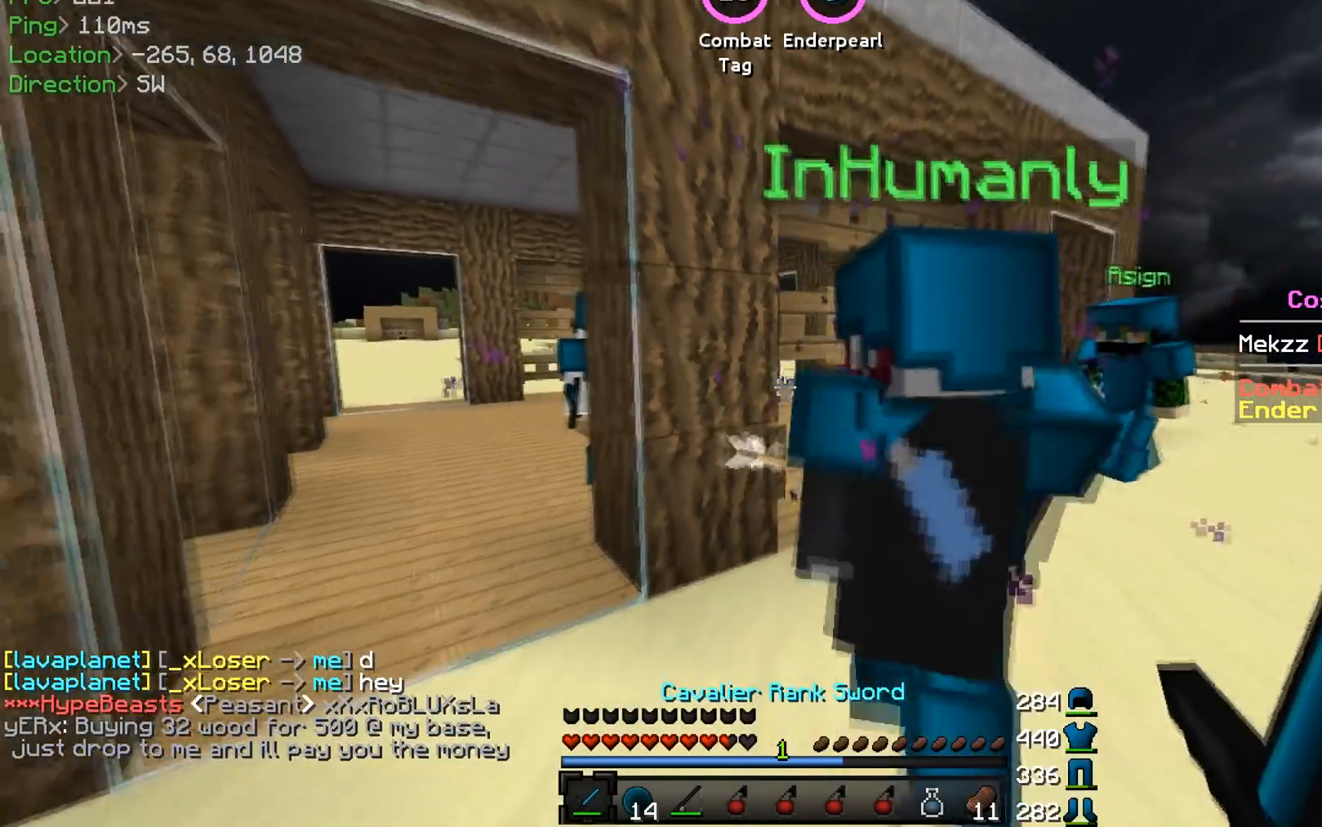
{"keys": ["d", "s"], "mouse": [], "events": [[233, "d", "down"]]}
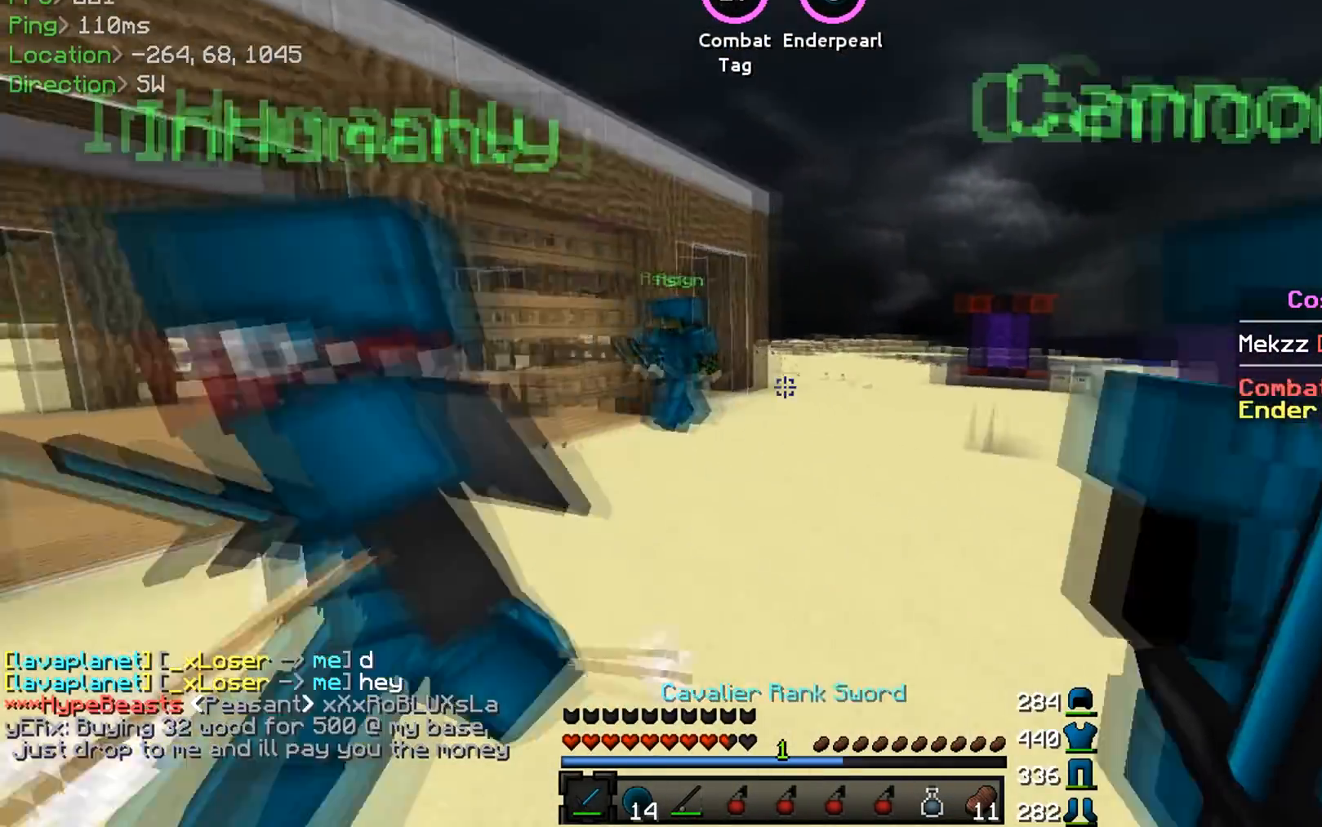
{"keys": ["d", "s"], "mouse": [], "events": [[34, "s", "up"], [417, "s", "down"]]}
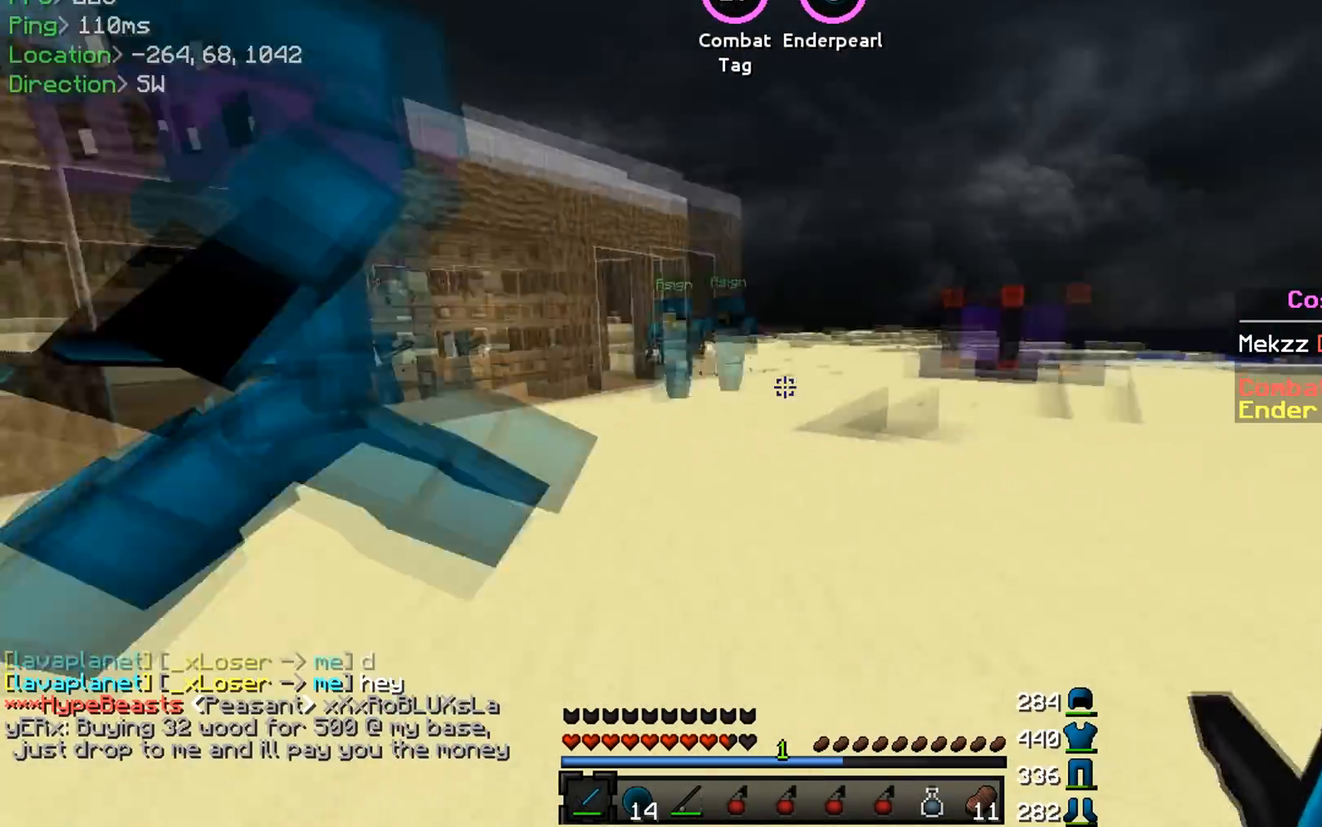
{"keys": ["a"], "mouse": [], "events": [[50, "d", "up"], [150, "mouse_left", "down"], [250, "mouse_left", "up"], [400, "a", "down"], [467, "s", "up"]]}
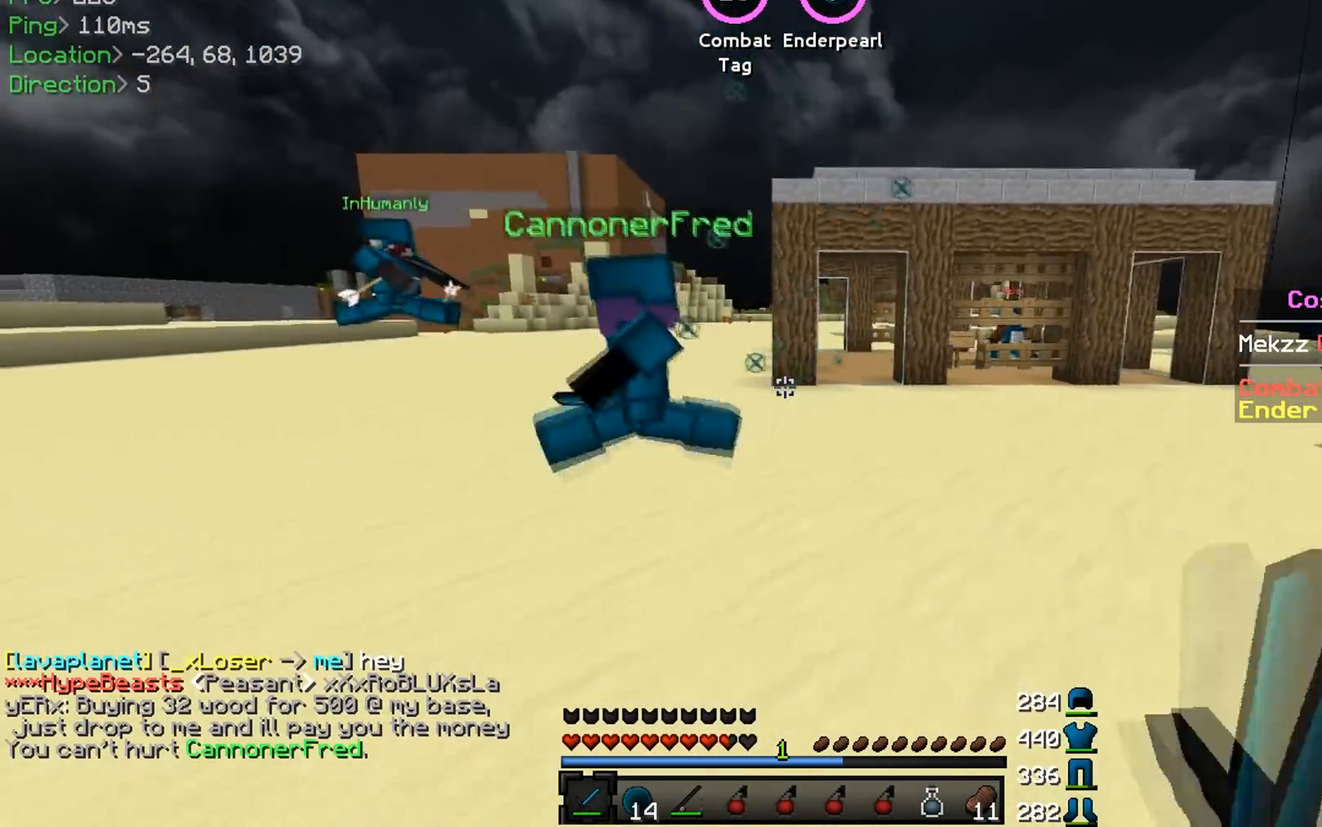
{"keys": ["a", "w"], "mouse": [], "events": [[117, "w", "down"]]}
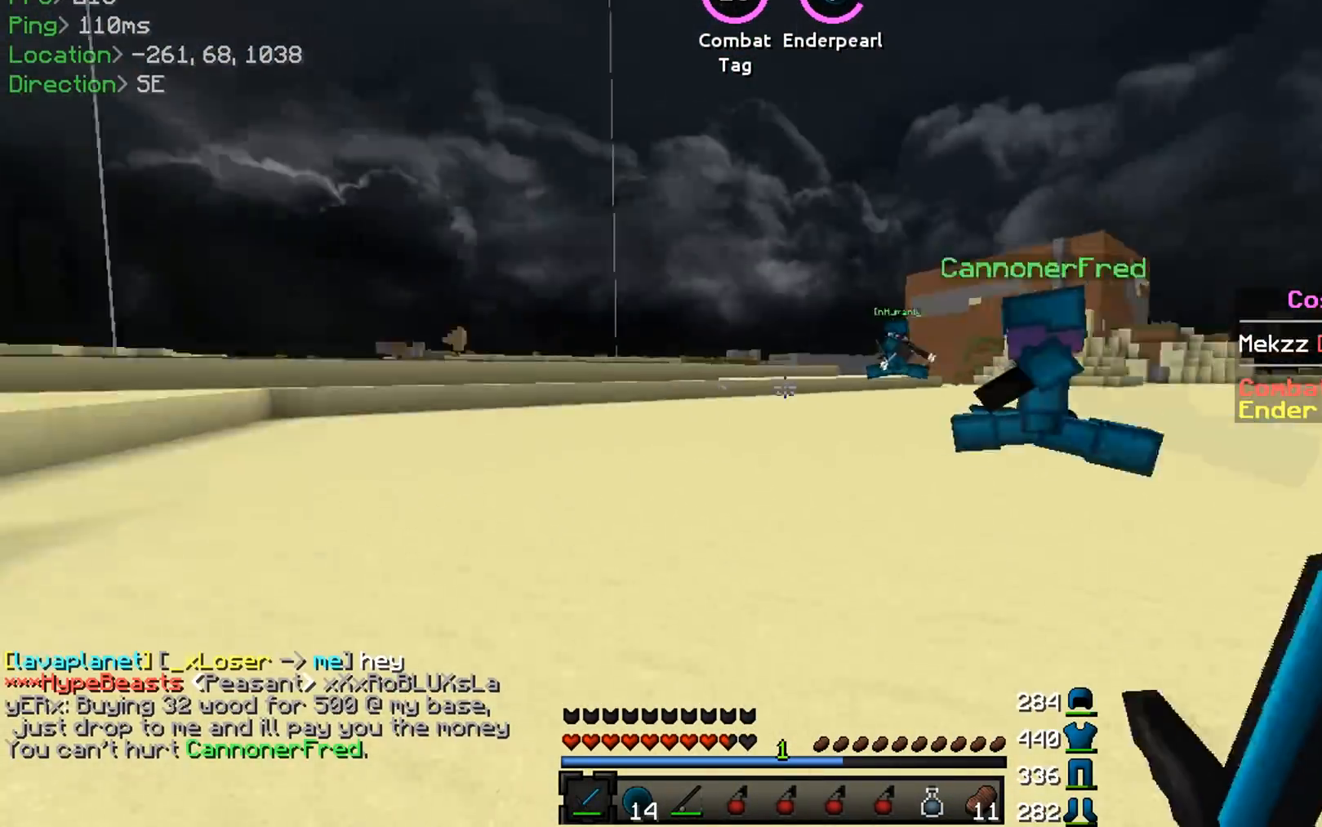
{"keys": ["w"], "mouse": [], "events": [[83, "a", "up"]]}
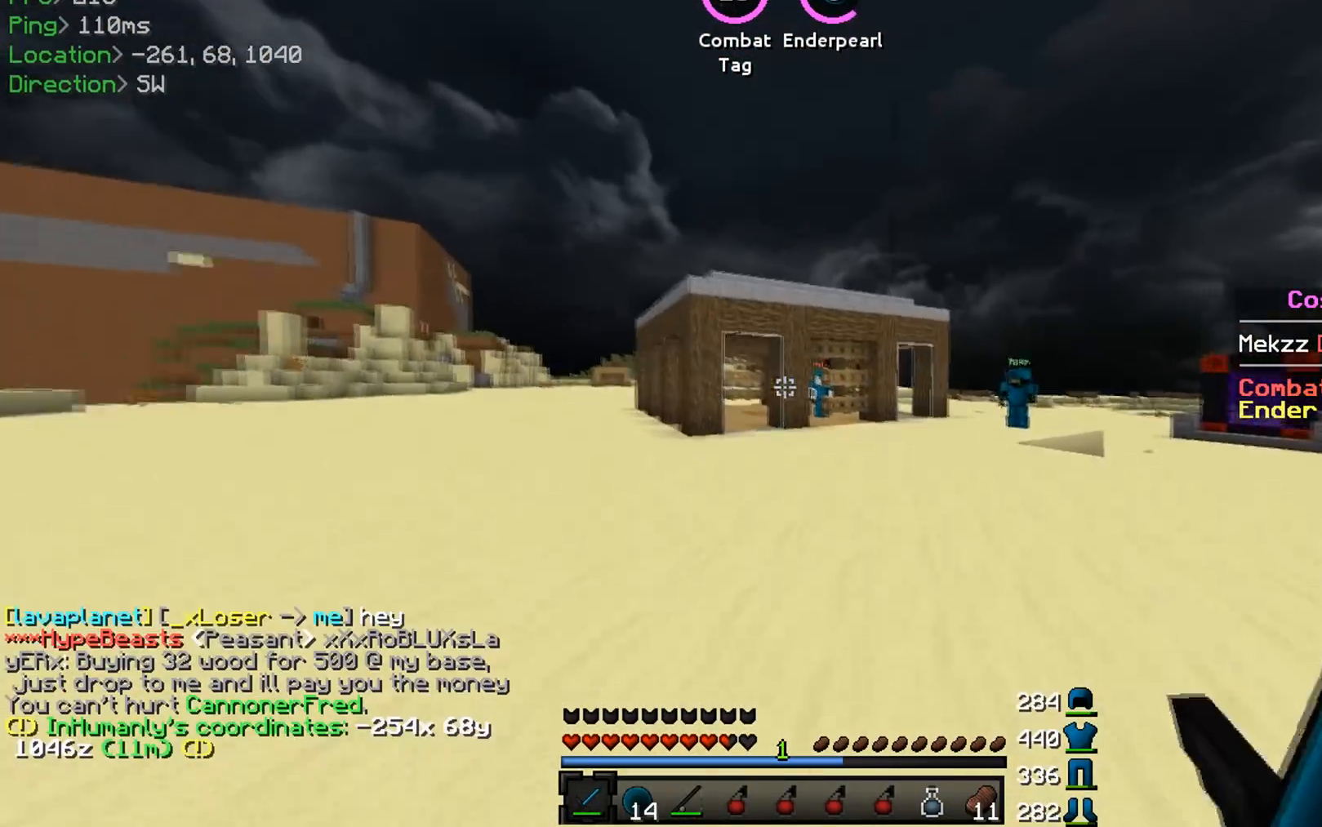
{"keys": [], "mouse": [], "events": [[67, "d", "down"], [217, "w", "up"], [451, "d", "up"]]}